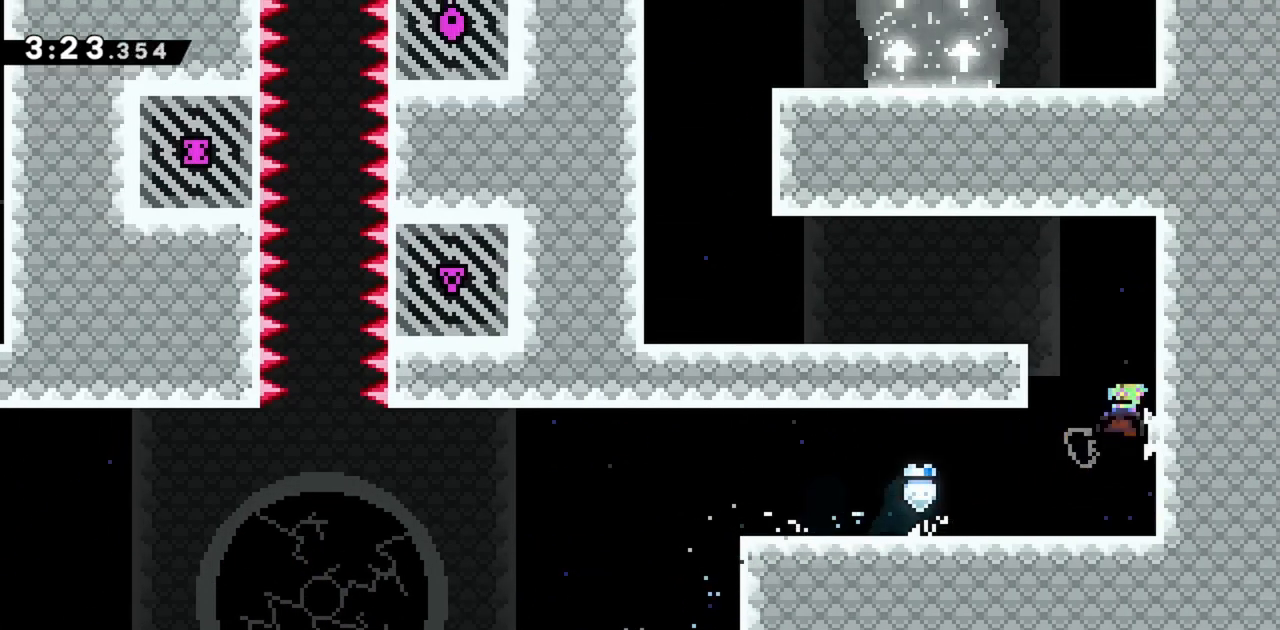
Gameplay with keyboard; each line is a JSON object with the keys held at the frame after it. "events" lists presses ("down") and releases ("up") of "dash", "demo", "down", "grab", "jump", "jump2", "left", "right" and "up" between this image and that frame as [ms after this image, input, new state], when the widget could be followed in between. No other keys are recorded. Mouse input is not recorded. Key names are as the overlay labels them; some are game actions (e.g. jump) rather than physical keys.
{"keys": ["left"], "events": [[17, "right", "up"], [67, "dash", "up"], [67, "jump", "down"], [117, "left", "down"], [167, "jump", "up"], [167, "up", "up"]]}
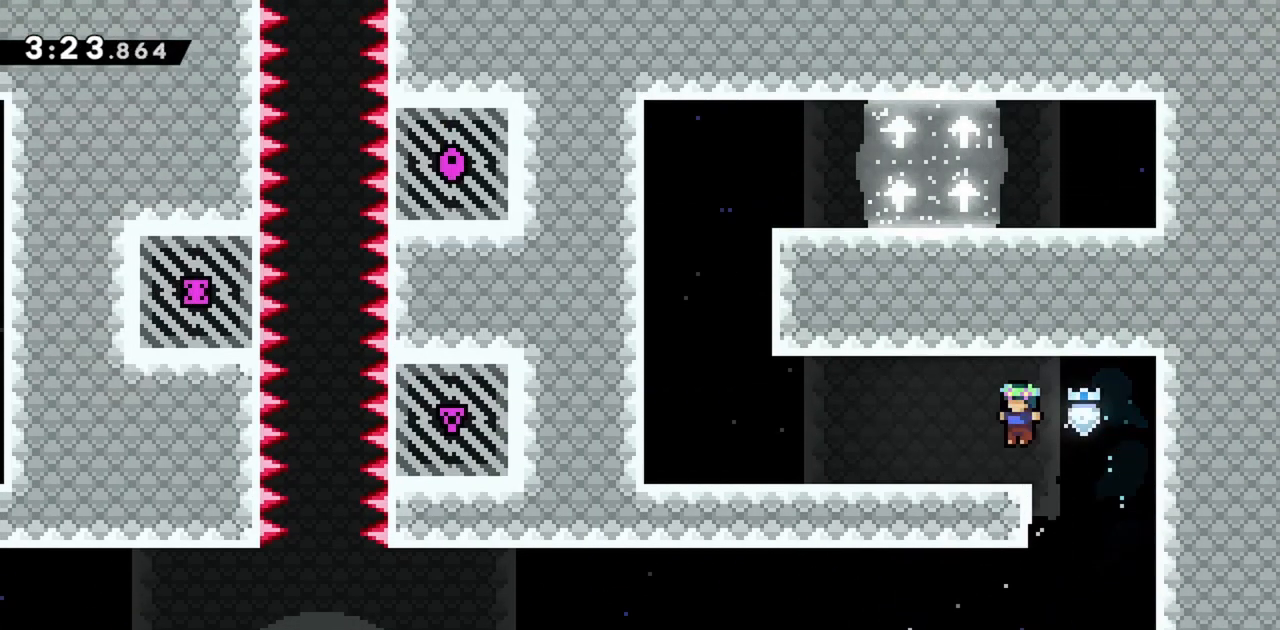
{"keys": ["left", "up"], "events": [[83, "dash", "down"], [267, "dash", "up"], [300, "jump", "down"], [450, "jump", "up"], [483, "up", "down"]]}
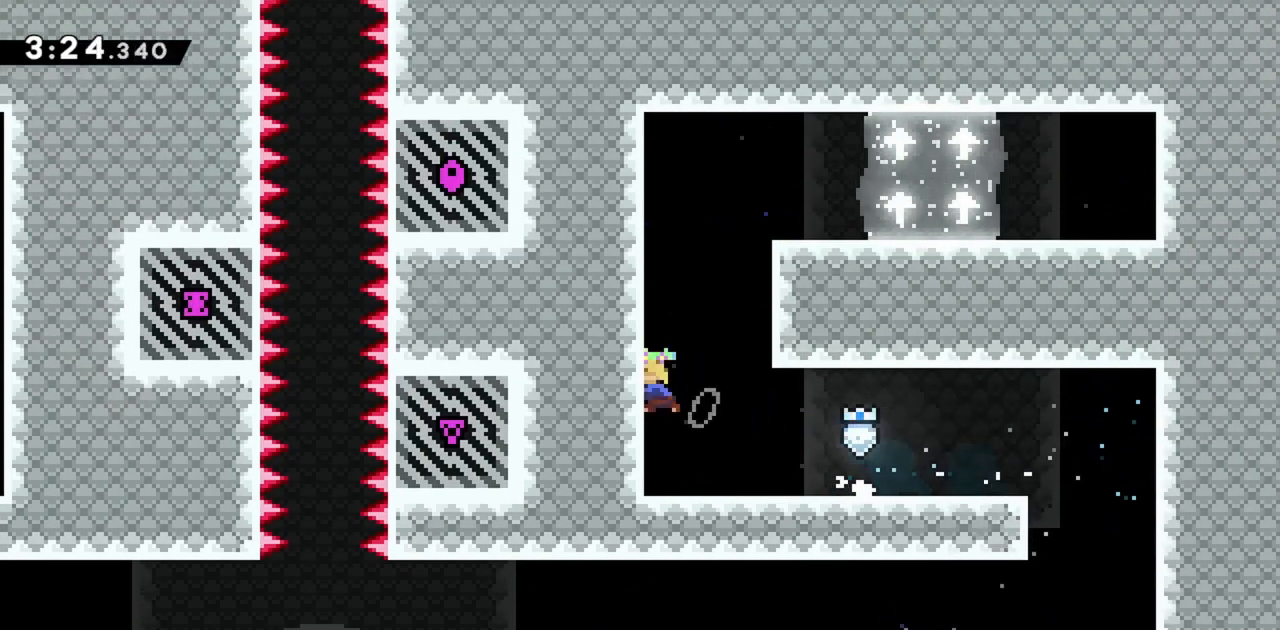
{"keys": ["right"], "events": [[33, "dash", "down"], [33, "left", "up"], [133, "dash", "up"], [133, "jump", "down"], [167, "right", "down"], [167, "up", "up"], [217, "jump", "up"]]}
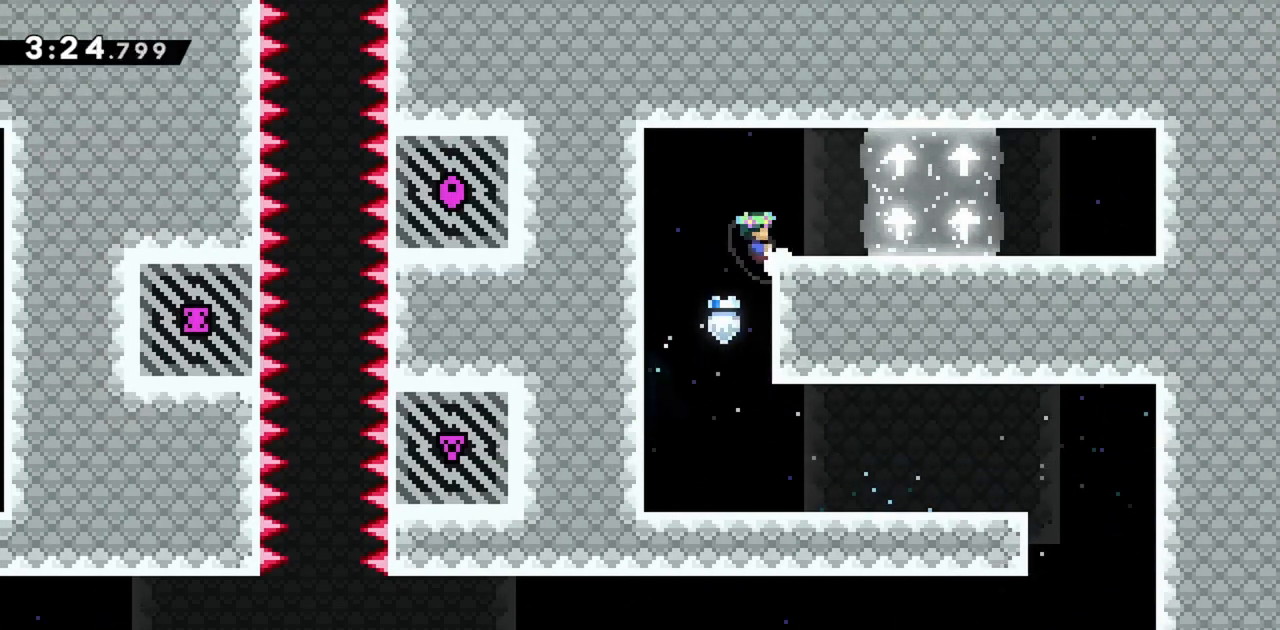
{"keys": ["grab", "jump", "right"], "events": [[133, "grab", "down"], [183, "up", "down"], [233, "jump", "down"], [317, "up", "up"]]}
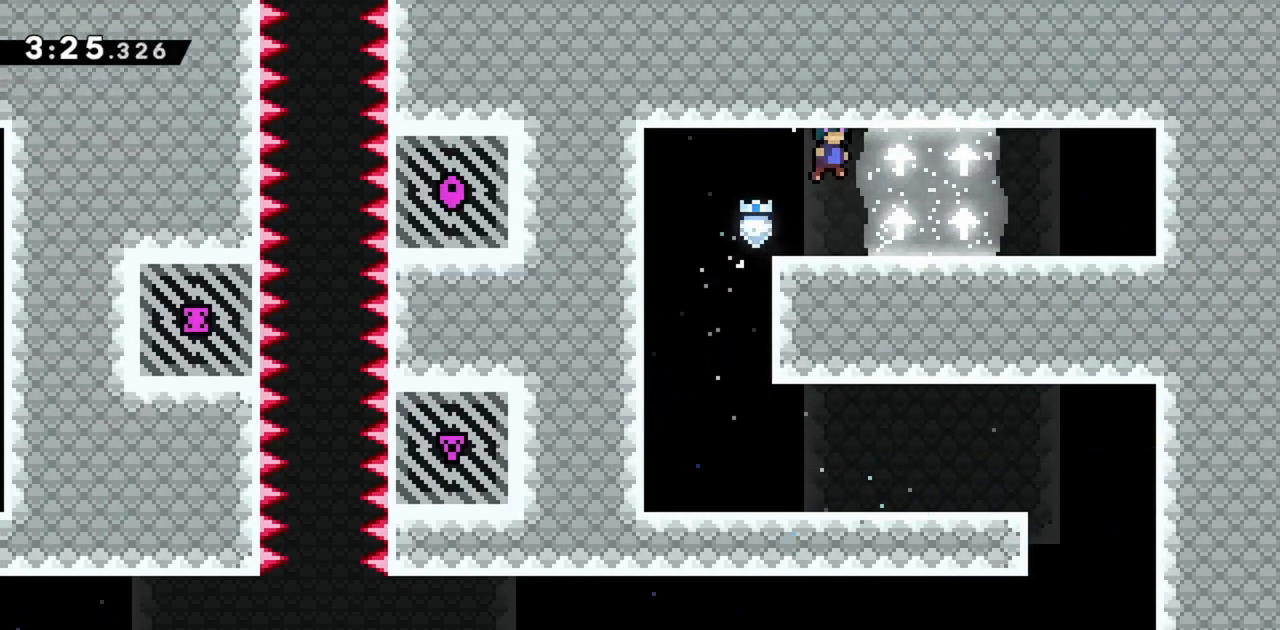
{"keys": ["dash", "left"], "events": [[100, "grab", "up"], [133, "jump", "up"], [133, "right", "up"], [317, "left", "down"], [417, "dash", "down"]]}
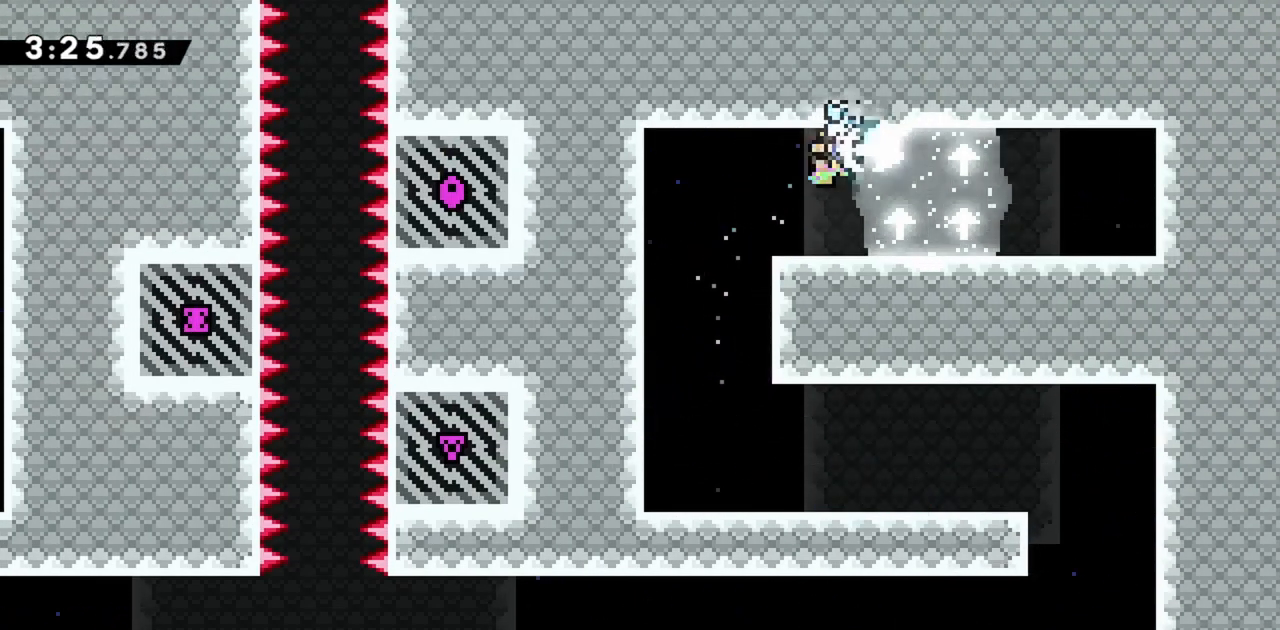
{"keys": ["down", "jump"], "events": [[50, "dash", "up"], [200, "left", "up"], [233, "dash", "down"], [233, "down", "down"], [383, "dash", "up"], [467, "jump", "down"]]}
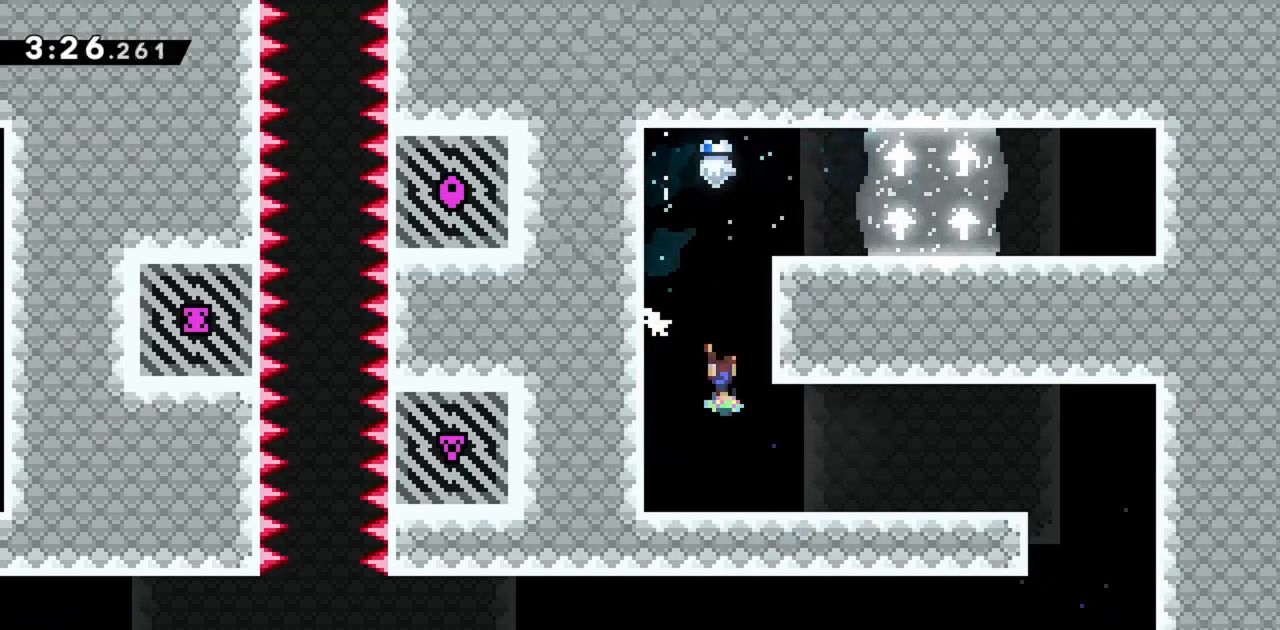
{"keys": ["dash", "right"], "events": [[17, "right", "down"], [200, "down", "up"], [250, "jump", "up"], [483, "dash", "down"]]}
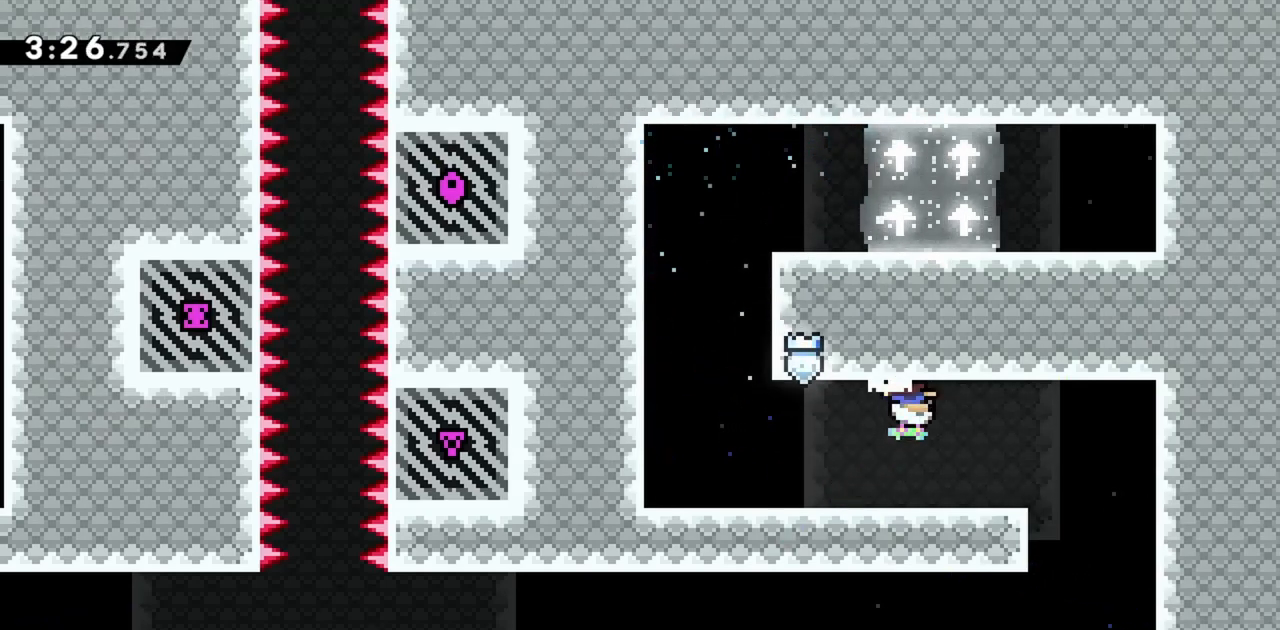
{"keys": ["down"], "events": [[167, "dash", "up"], [300, "dash", "down"], [300, "down", "down"], [350, "right", "up"], [483, "dash", "up"]]}
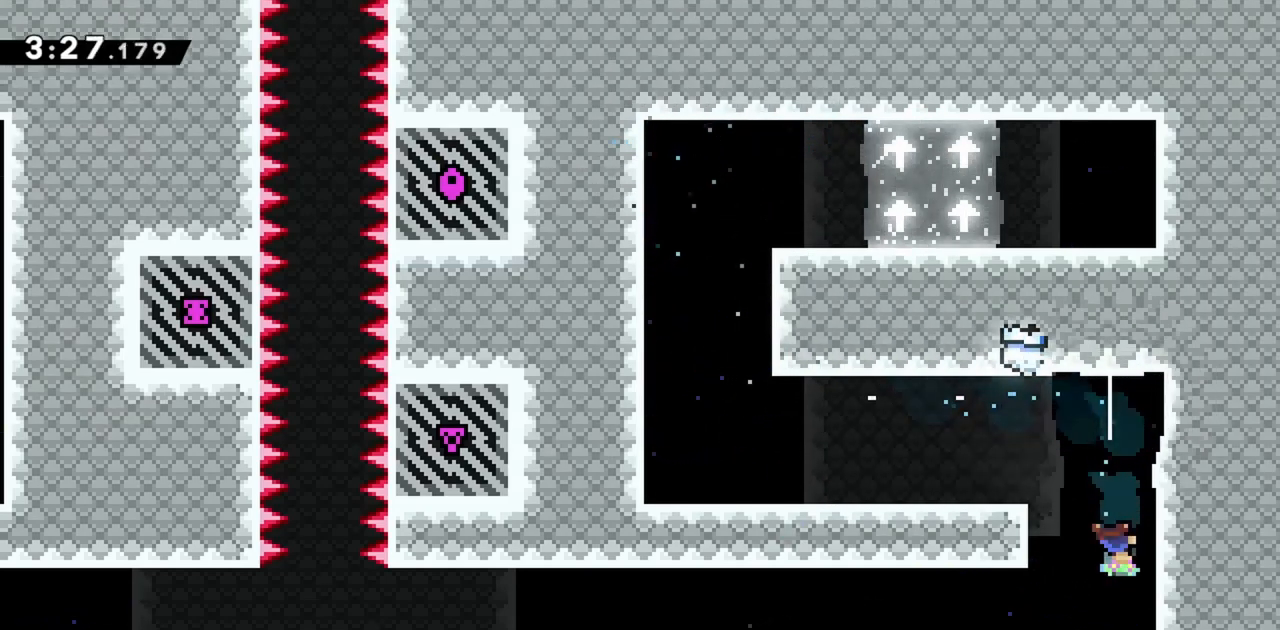
{"keys": ["grab", "jump", "left"], "events": [[33, "jump", "down"], [33, "left", "down"], [117, "down", "up"], [317, "grab", "down"], [350, "jump", "up"], [450, "jump", "down"]]}
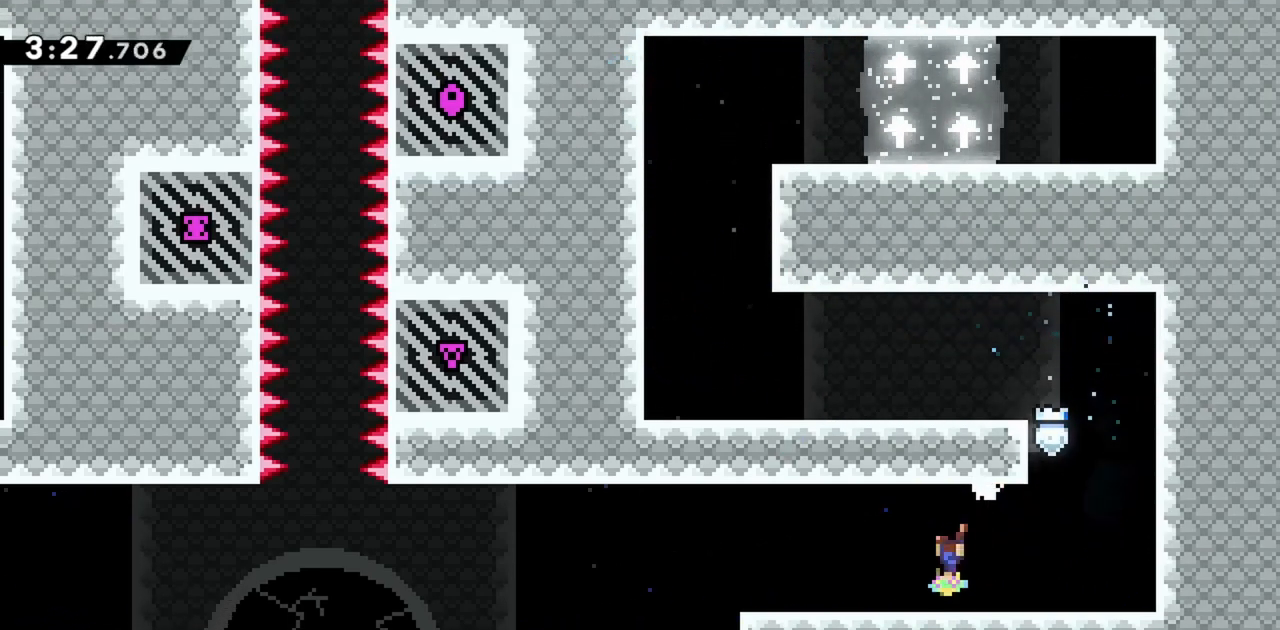
{"keys": ["left"], "events": [[50, "grab", "up"], [50, "jump", "up"], [267, "dash", "down"], [467, "dash", "up"]]}
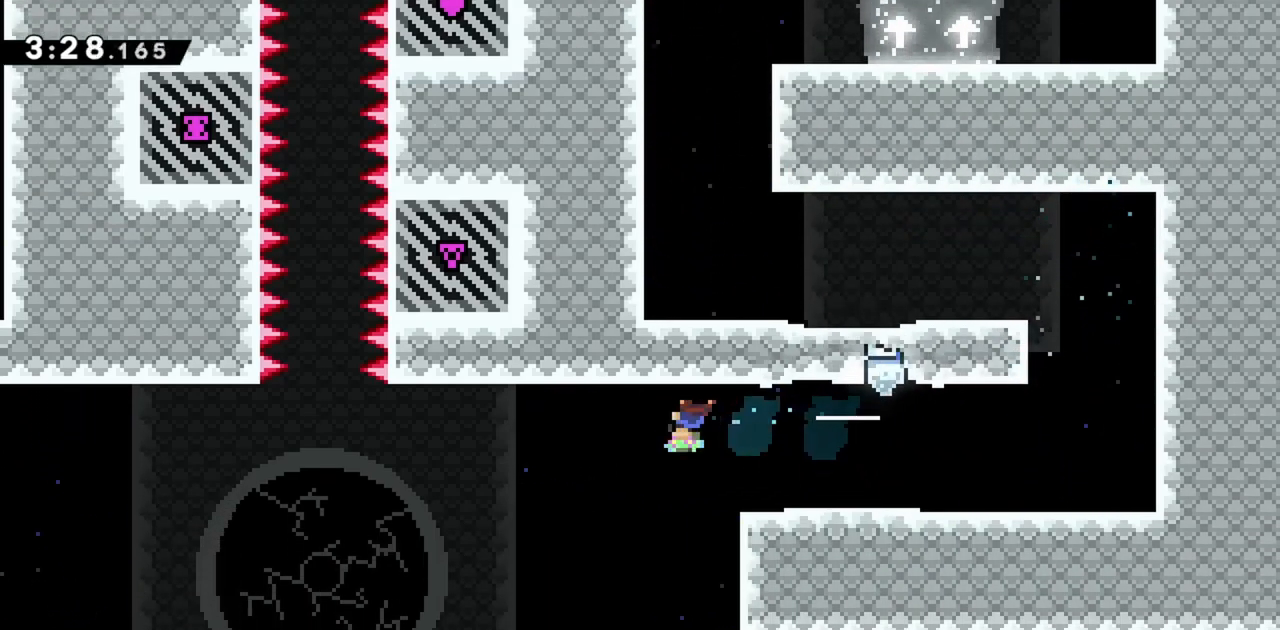
{"keys": ["left"], "events": []}
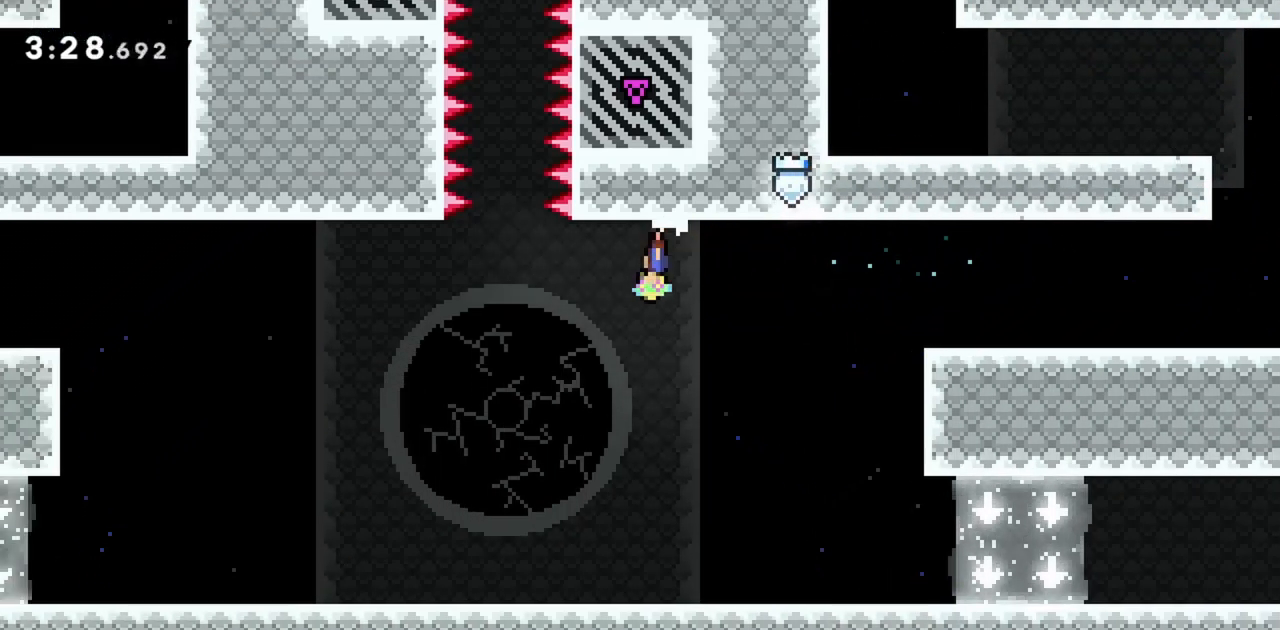
{"keys": [], "events": [[17, "jump", "down"], [150, "jump", "up"], [300, "left", "up"]]}
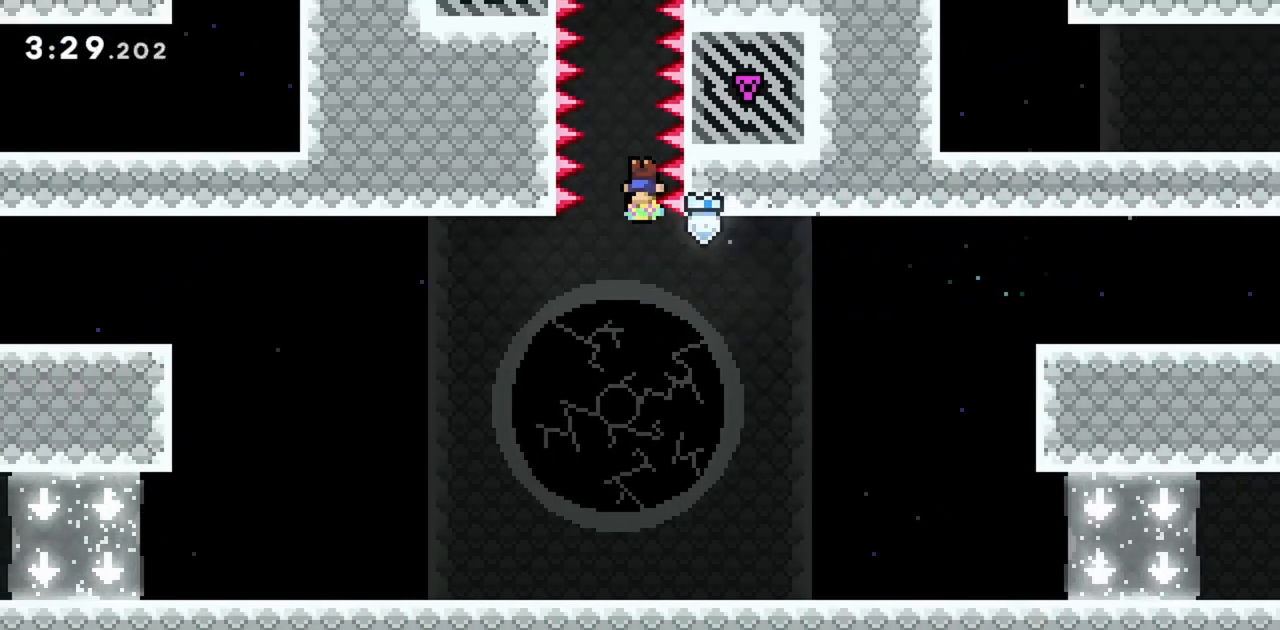
{"keys": ["up"], "events": [[33, "up", "down"]]}
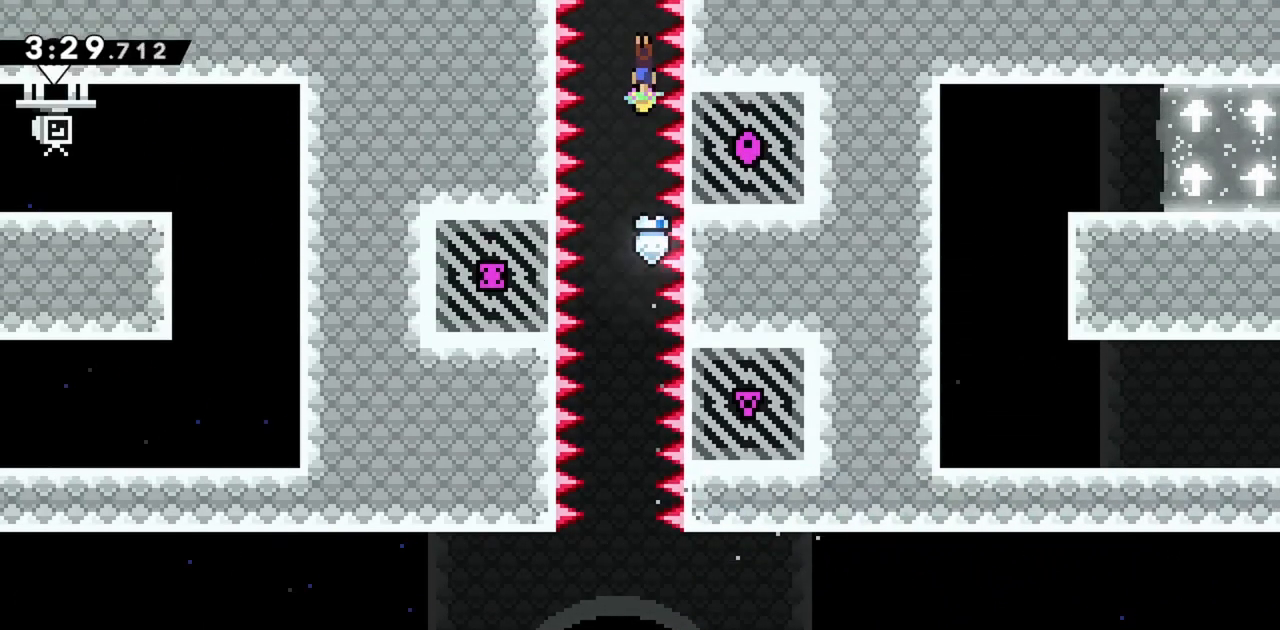
{"keys": ["up"], "events": []}
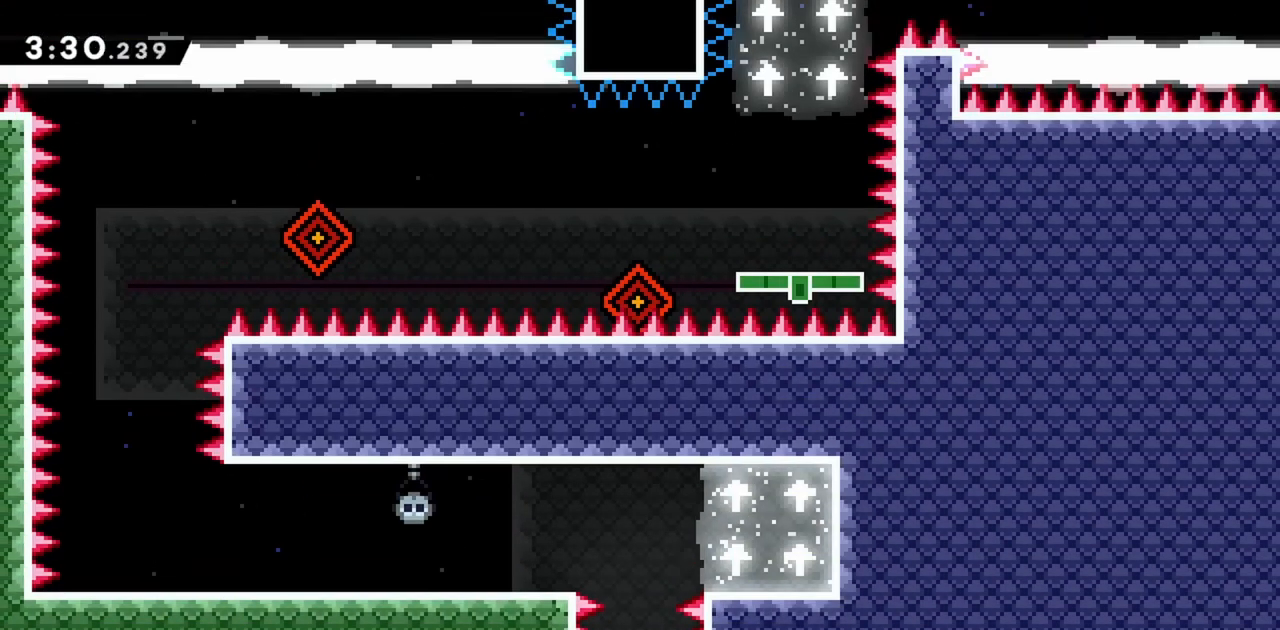
{"keys": [], "events": [[50, "up", "up"], [83, "up", "down"], [450, "up", "up"]]}
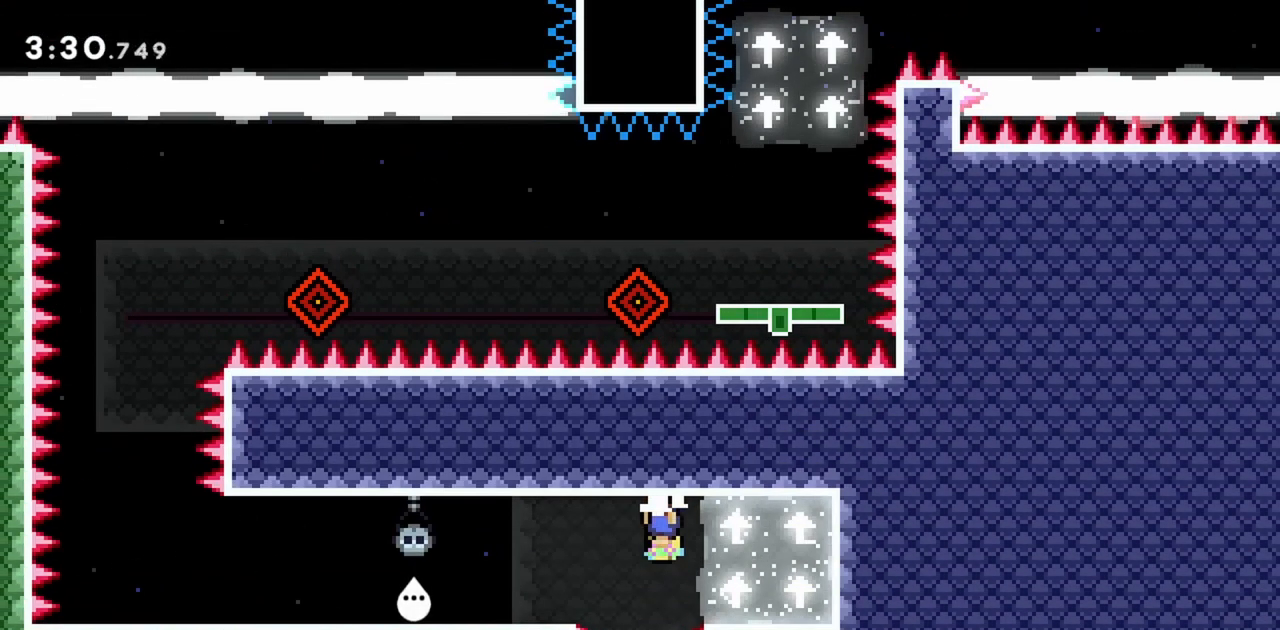
{"keys": ["right"], "events": [[500, "right", "down"]]}
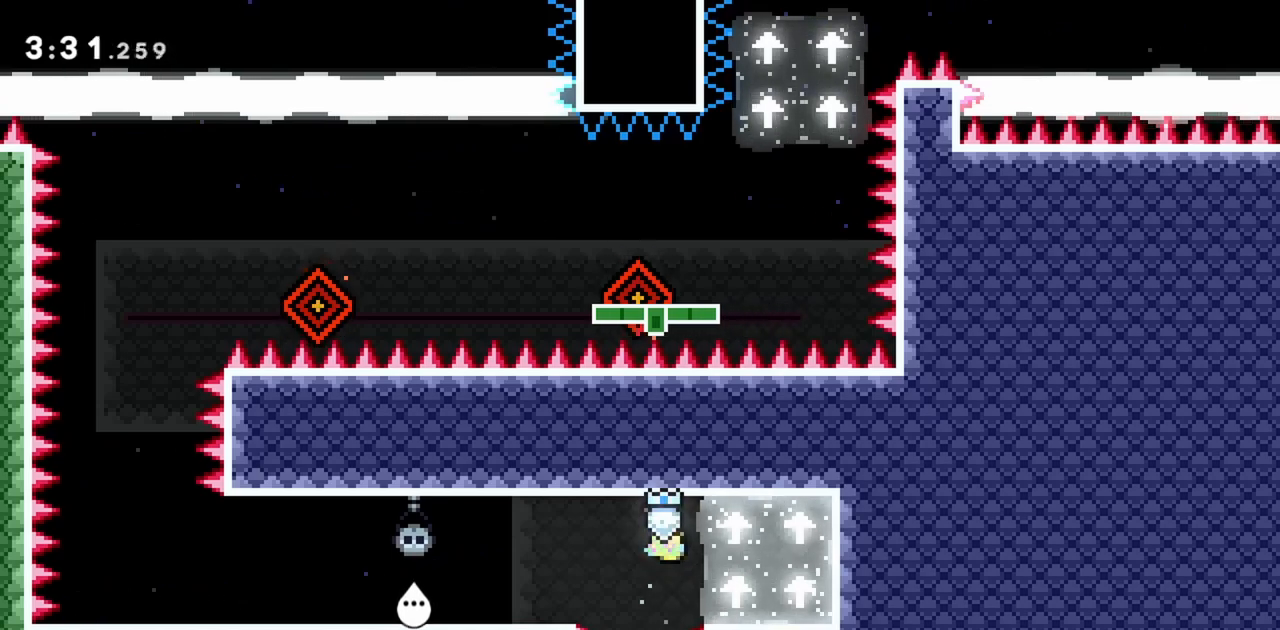
{"keys": ["grab", "left"], "events": [[283, "grab", "down"], [283, "right", "up"], [417, "left", "down"]]}
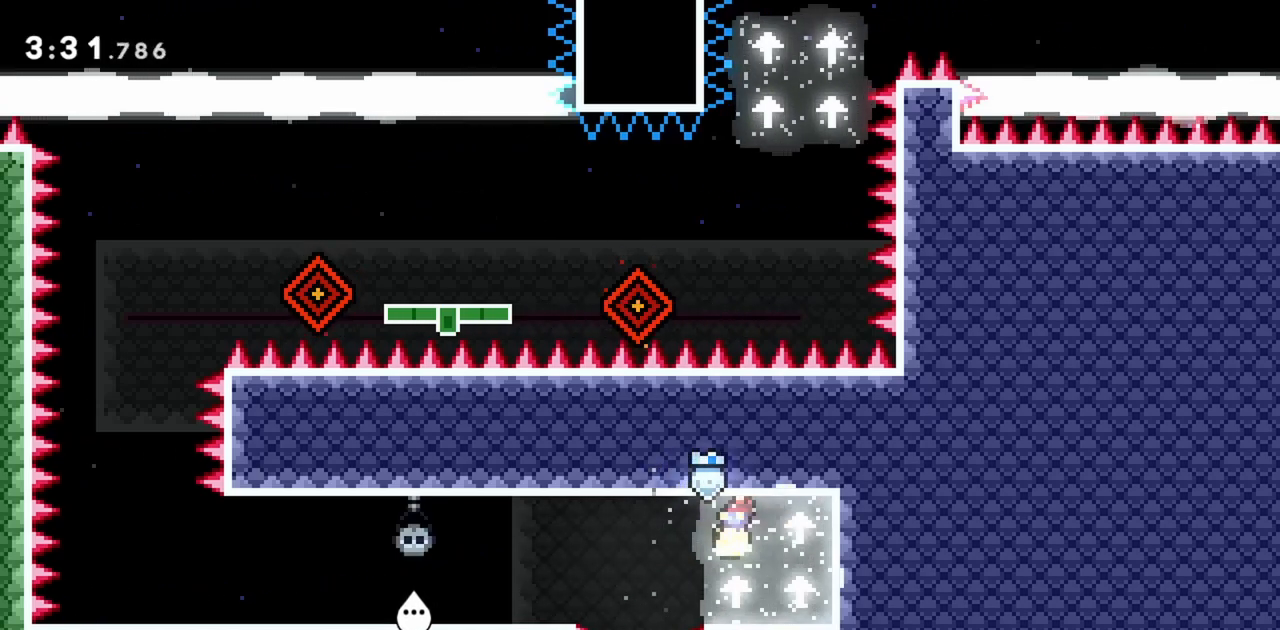
{"keys": ["left"], "events": [[150, "grab", "up"]]}
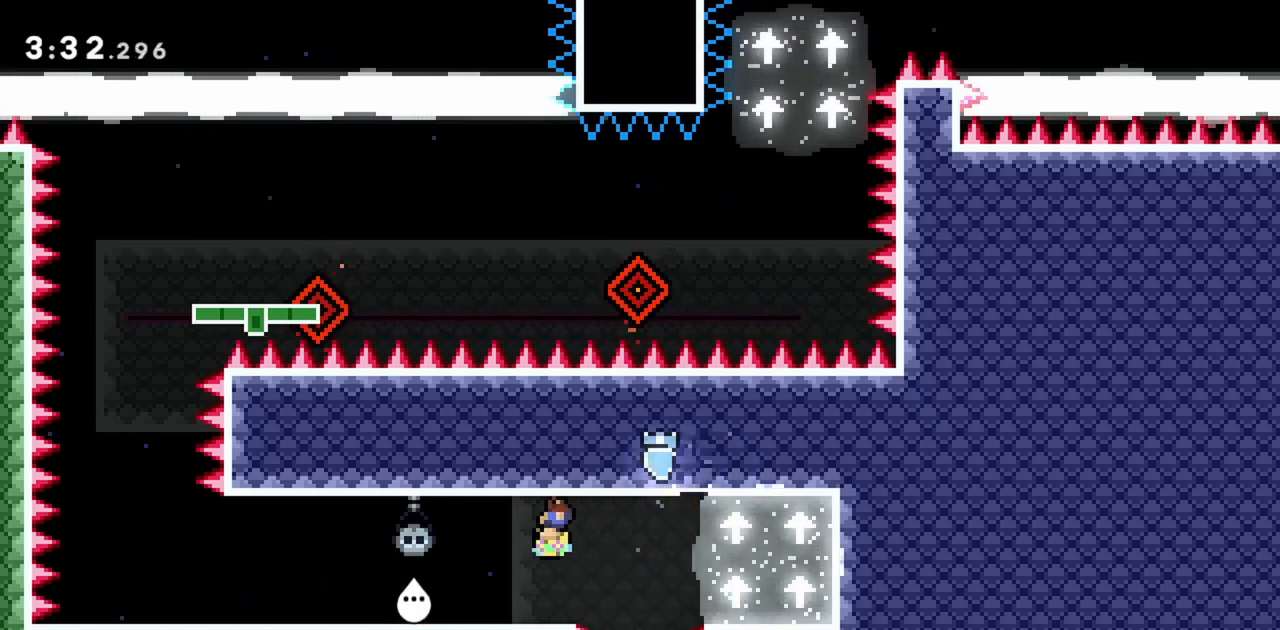
{"keys": ["left"], "events": []}
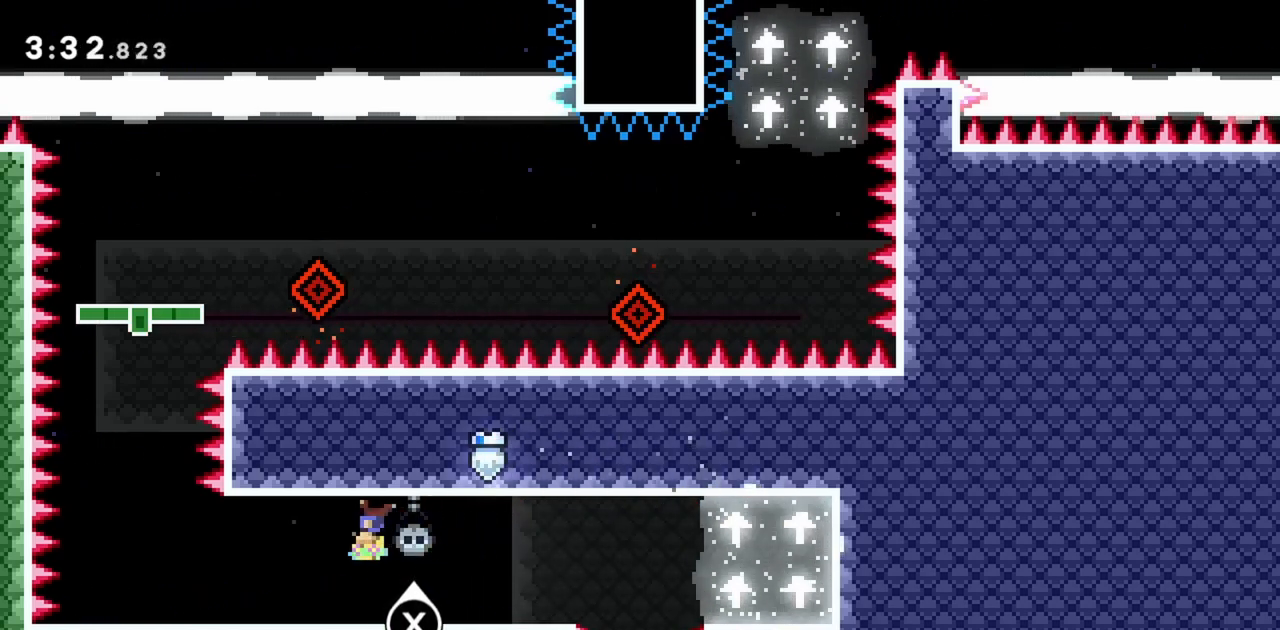
{"keys": [], "events": [[217, "left", "up"], [350, "left", "down"], [450, "left", "up"]]}
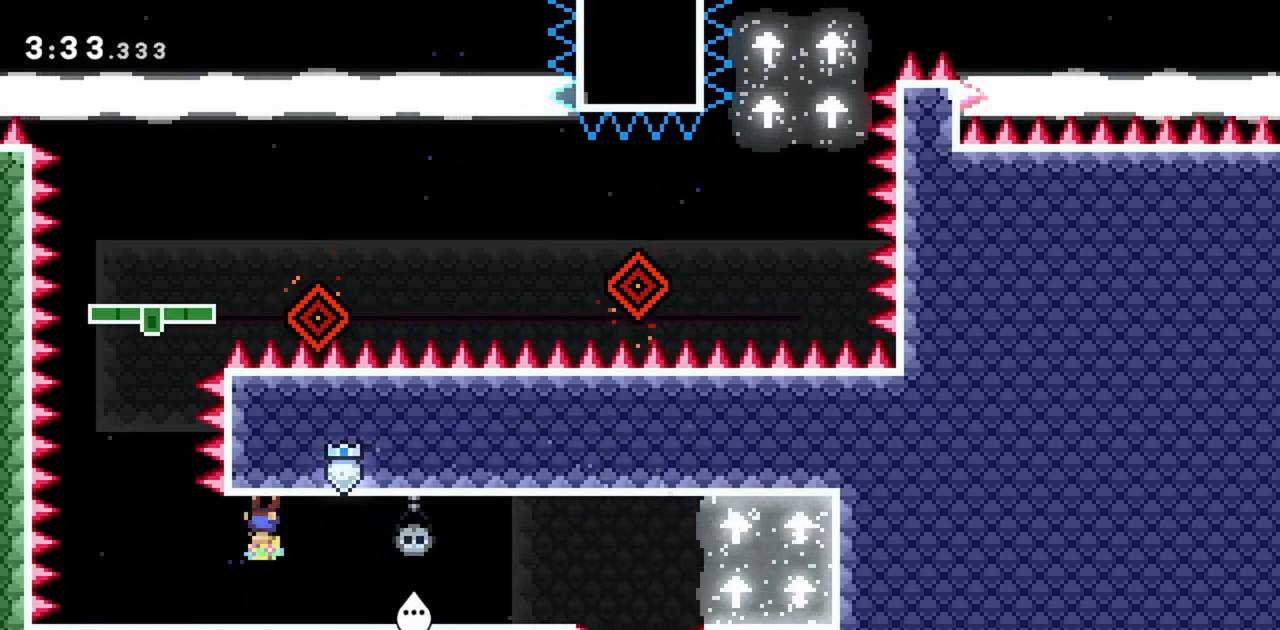
{"keys": [], "events": [[133, "left", "down"], [183, "left", "up"], [400, "left", "down"], [450, "left", "up"]]}
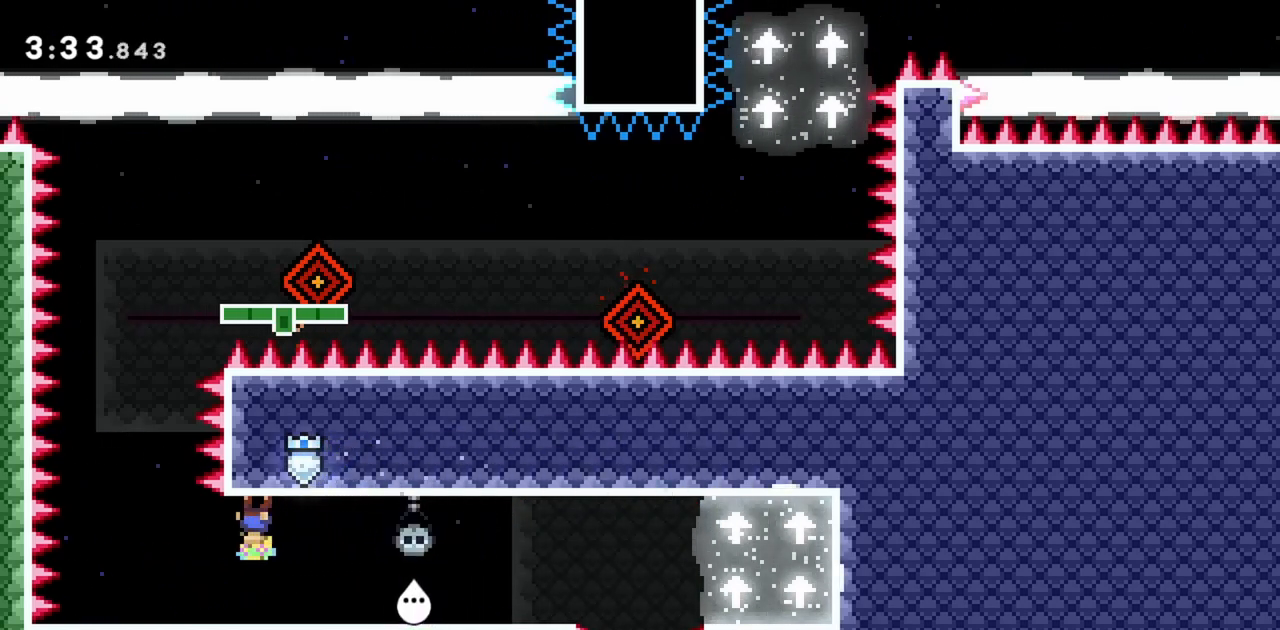
{"keys": [], "events": []}
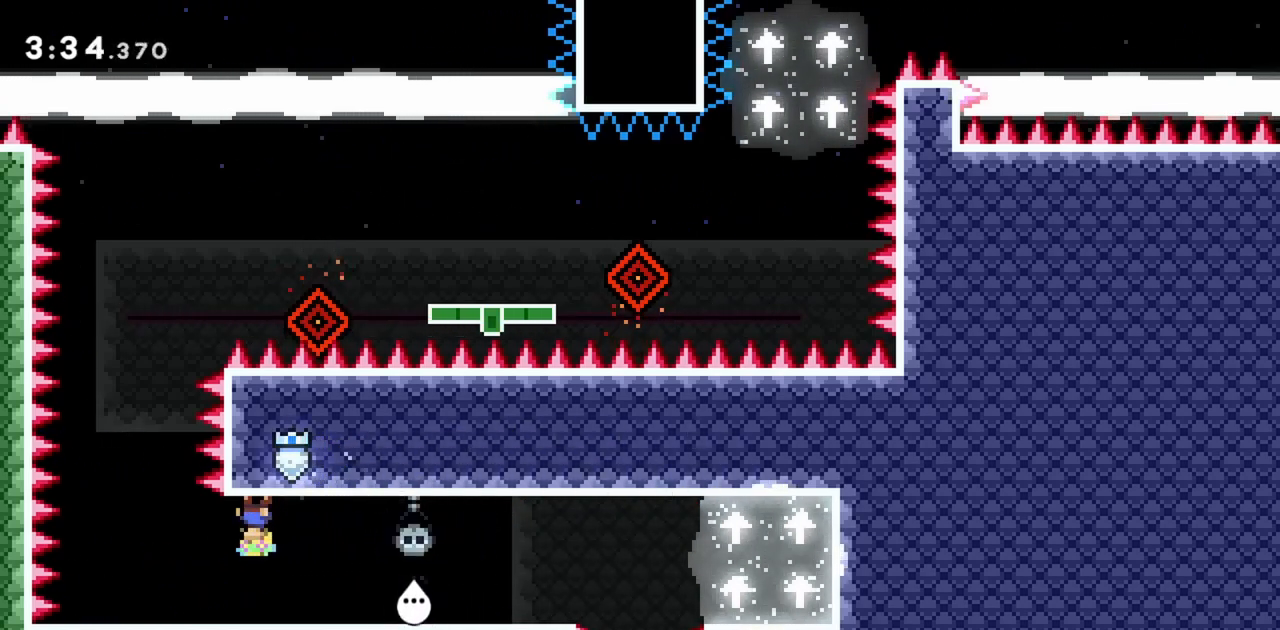
{"keys": [], "events": []}
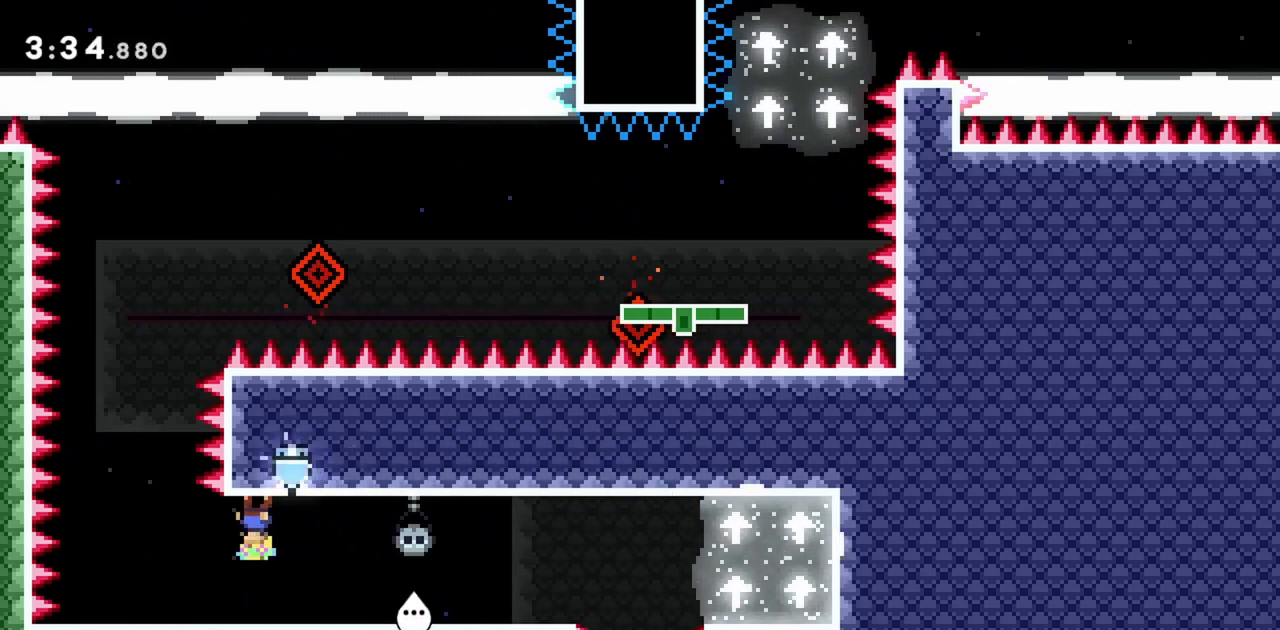
{"keys": [], "events": []}
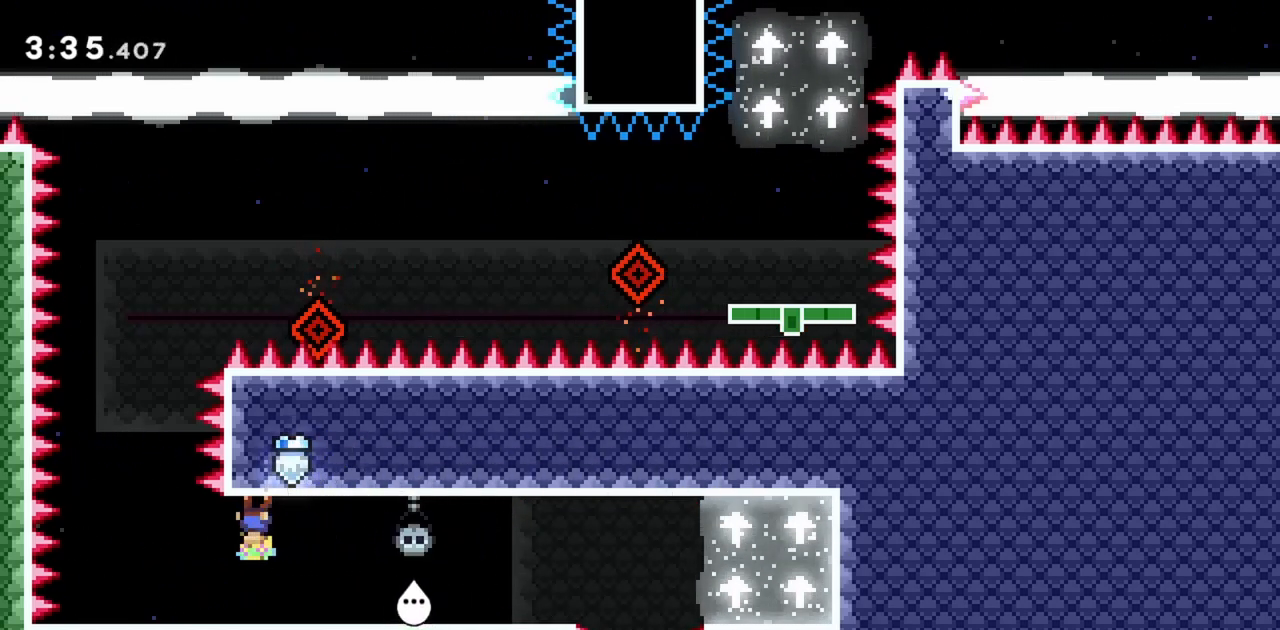
{"keys": [], "events": []}
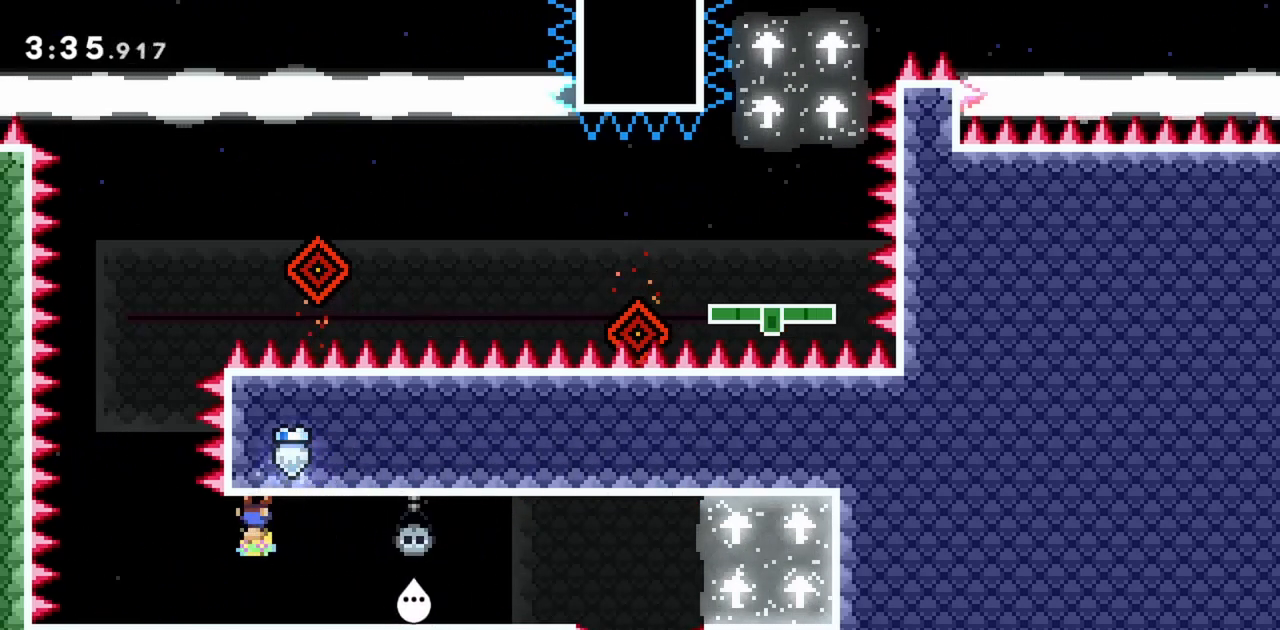
{"keys": [], "events": []}
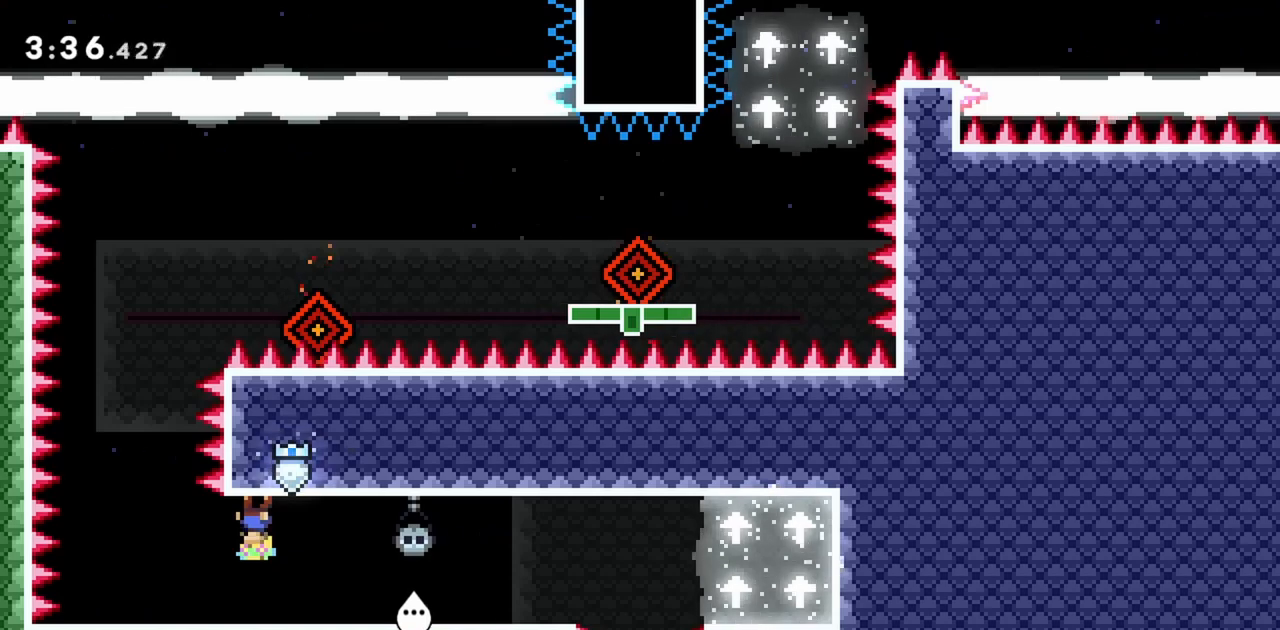
{"keys": [], "events": [[133, "left", "down"], [183, "jump", "down"], [317, "jump", "up"], [367, "left", "up"]]}
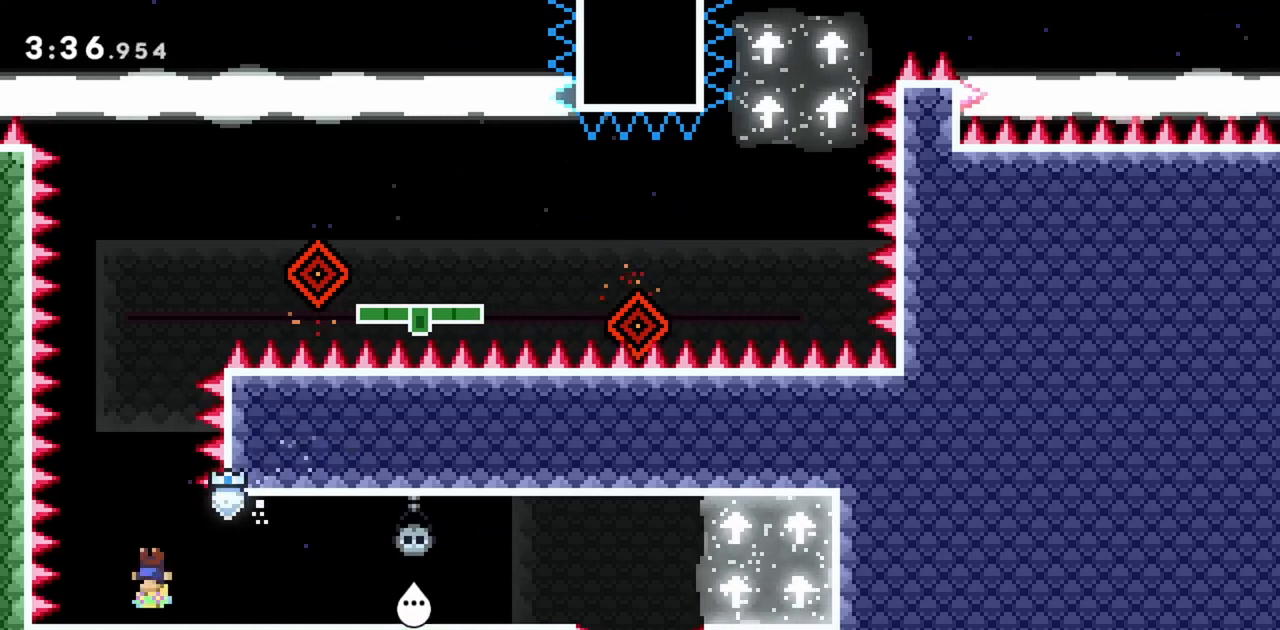
{"keys": [], "events": [[133, "left", "down"], [233, "left", "up"]]}
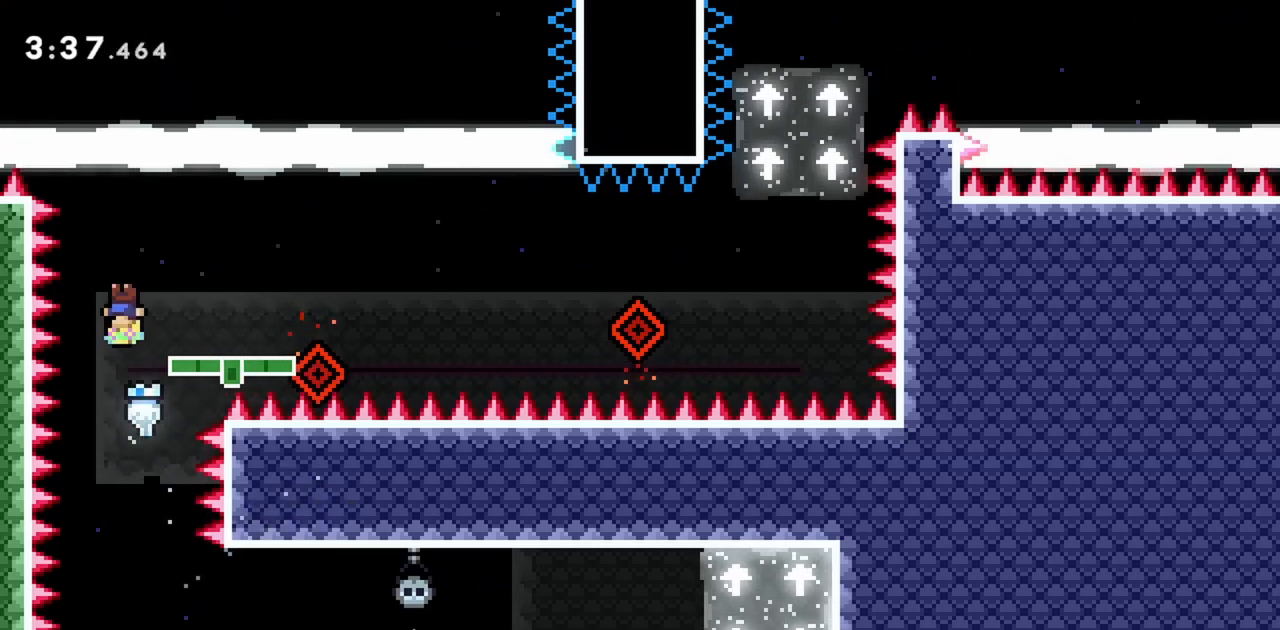
{"keys": ["right"], "events": [[467, "right", "down"]]}